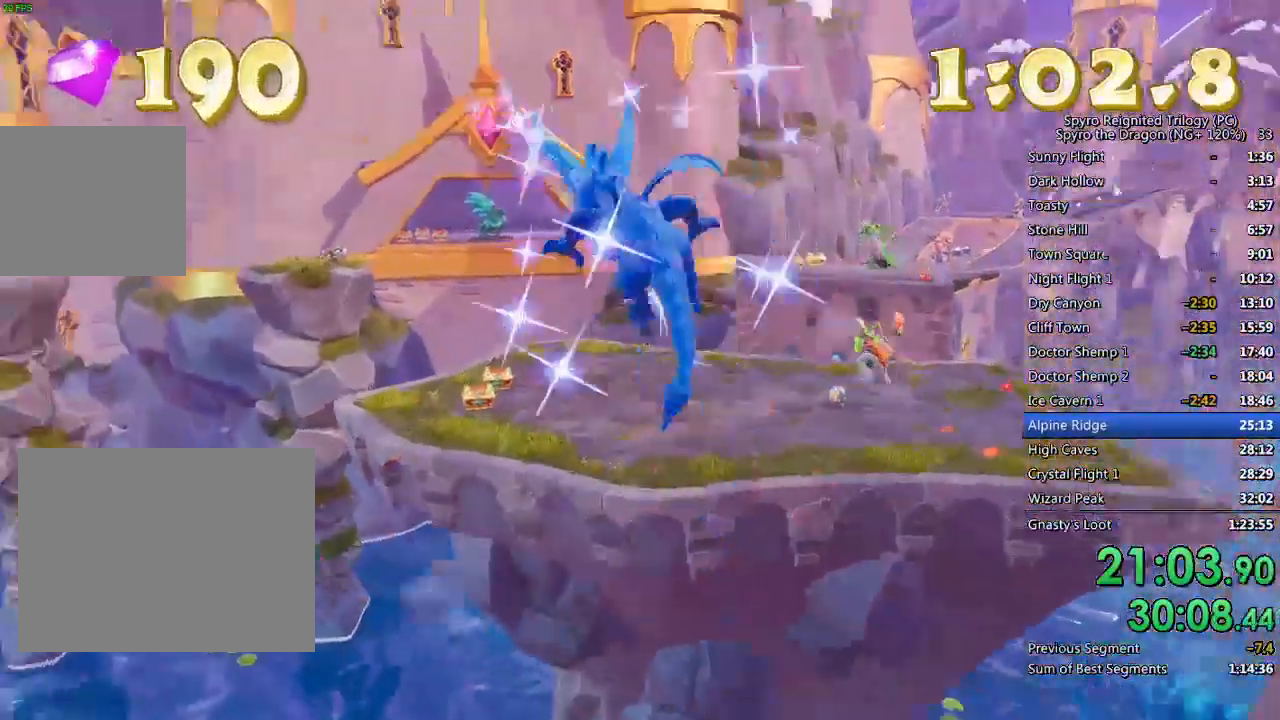
Gameplay with a controller (PlayStation layout); each line is a JSON object with the inputs held at the frame after it. "events" lists button and stick changes between this image and that frame as [ms after this image, input, new state], when the widget could be followed in between.
{"buttons": ["SQUARE"], "left_stick": "center", "right_stick": "center", "events": []}
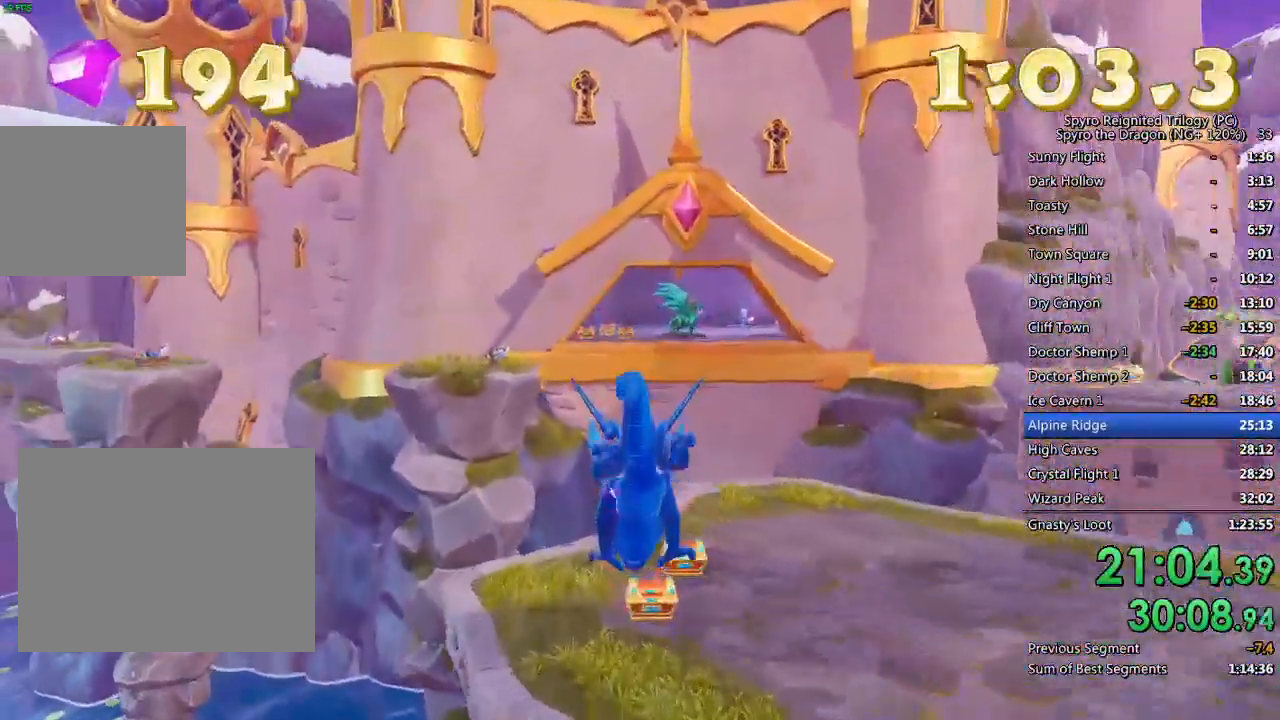
{"buttons": [], "left_stick": "center", "right_stick": "down-right", "events": [[217, "left_stick", "right"], [317, "left_stick", "center"], [333, "SQUARE", "up"], [483, "right_stick", "down-right"]]}
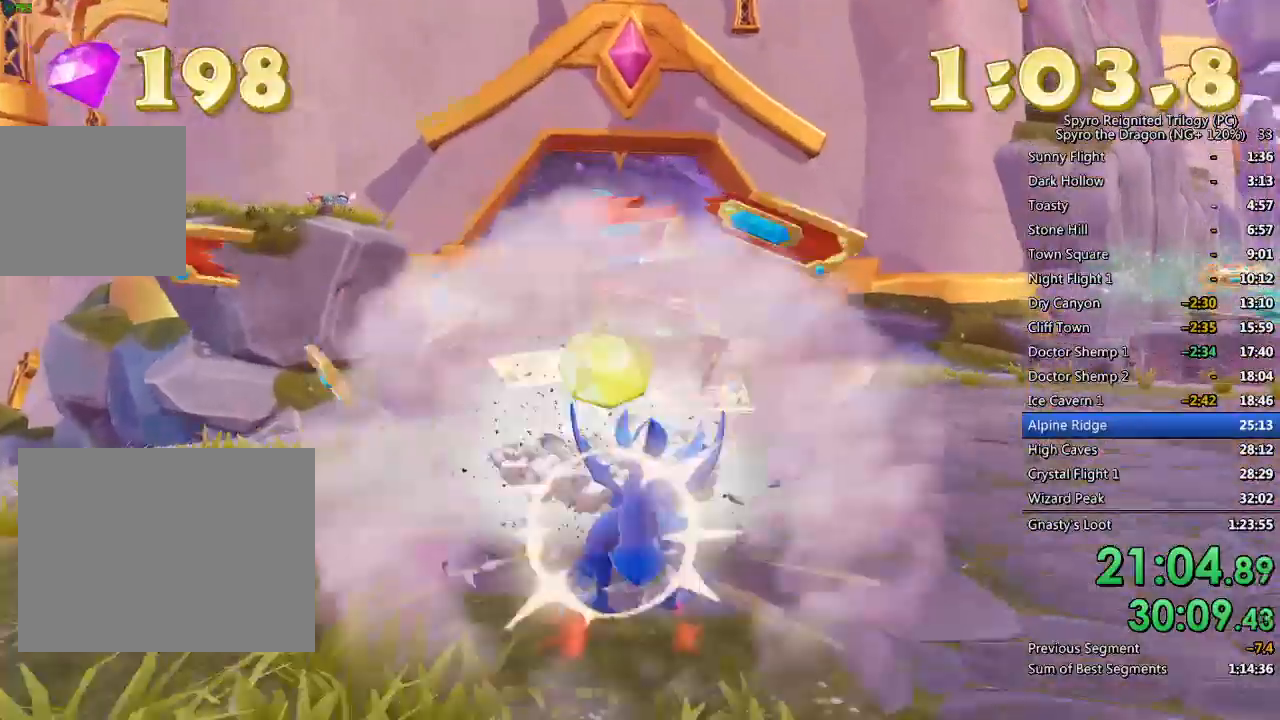
{"buttons": ["L1", "L2"], "left_stick": "right", "right_stick": "down-right", "events": [[183, "left_stick", "down-right"], [417, "L2", "down"], [417, "left_stick", "right"], [500, "L1", "down"]]}
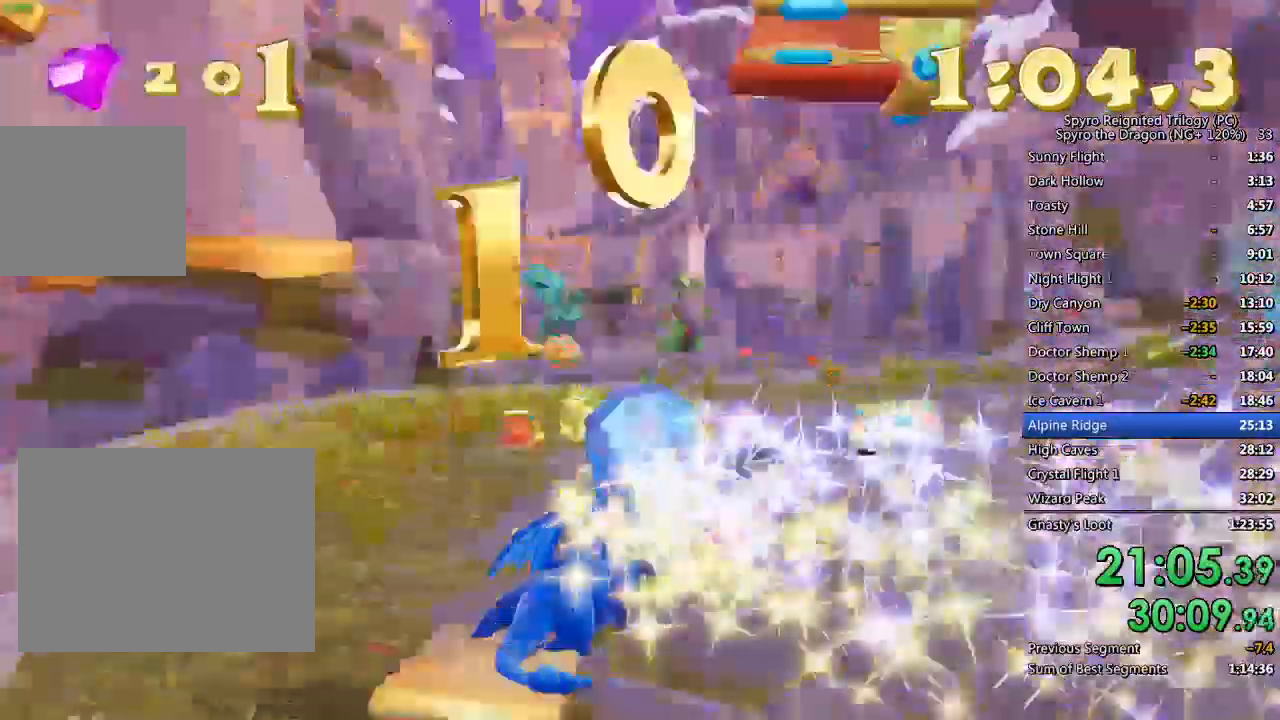
{"buttons": ["SQUARE"], "left_stick": "up-right", "right_stick": "center", "events": [[33, "L1", "up"], [33, "left_stick", "up-right"], [100, "L2", "up"], [150, "right_stick", "down"], [183, "left_stick", "up"], [250, "right_stick", "center"], [283, "SQUARE", "down"], [400, "left_stick", "up-right"]]}
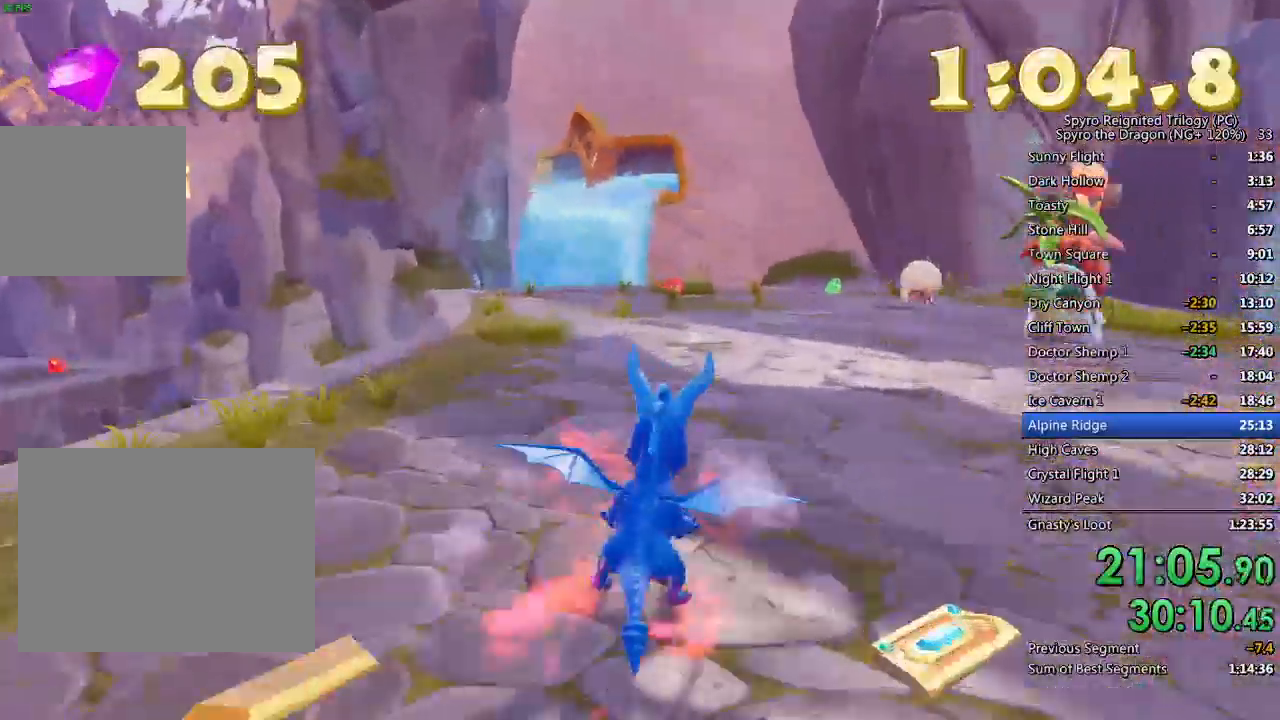
{"buttons": [], "left_stick": "up-left", "right_stick": "down-left", "events": [[367, "SQUARE", "up"], [367, "left_stick", "up-left"], [433, "right_stick", "down-left"]]}
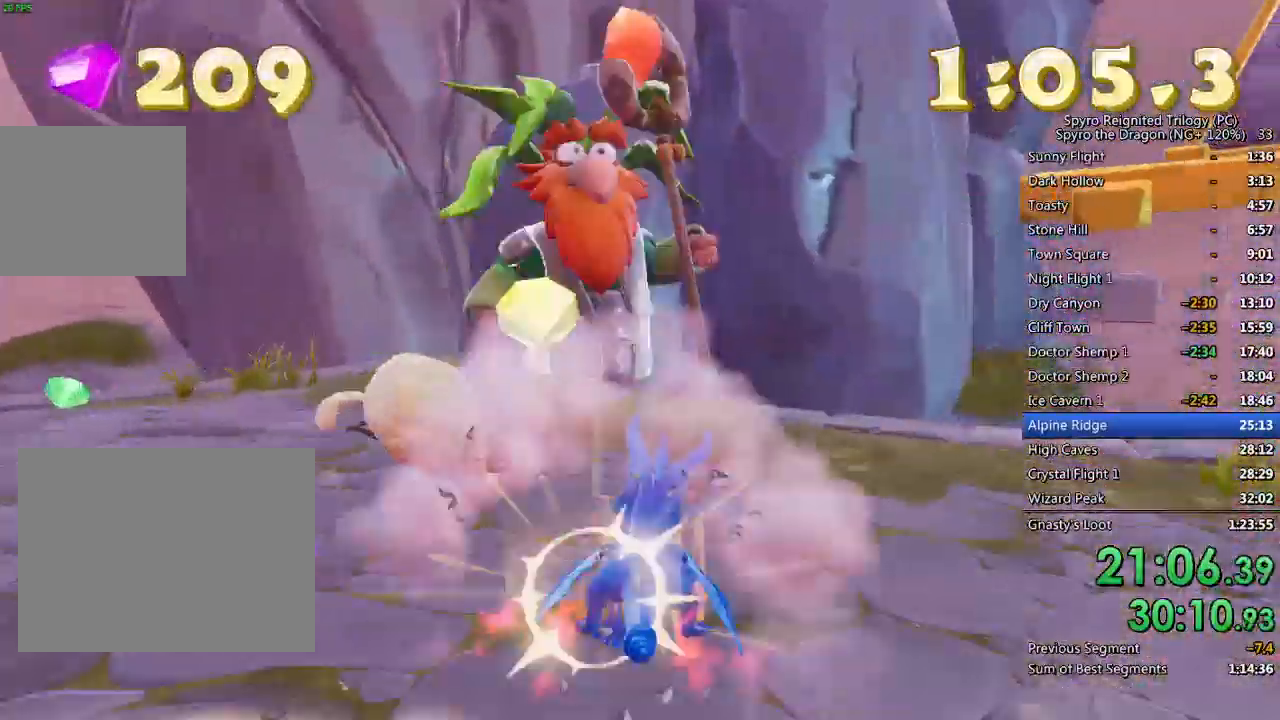
{"buttons": [], "left_stick": "up-left", "right_stick": "down-left", "events": [[217, "left_stick", "up"], [367, "left_stick", "up-left"]]}
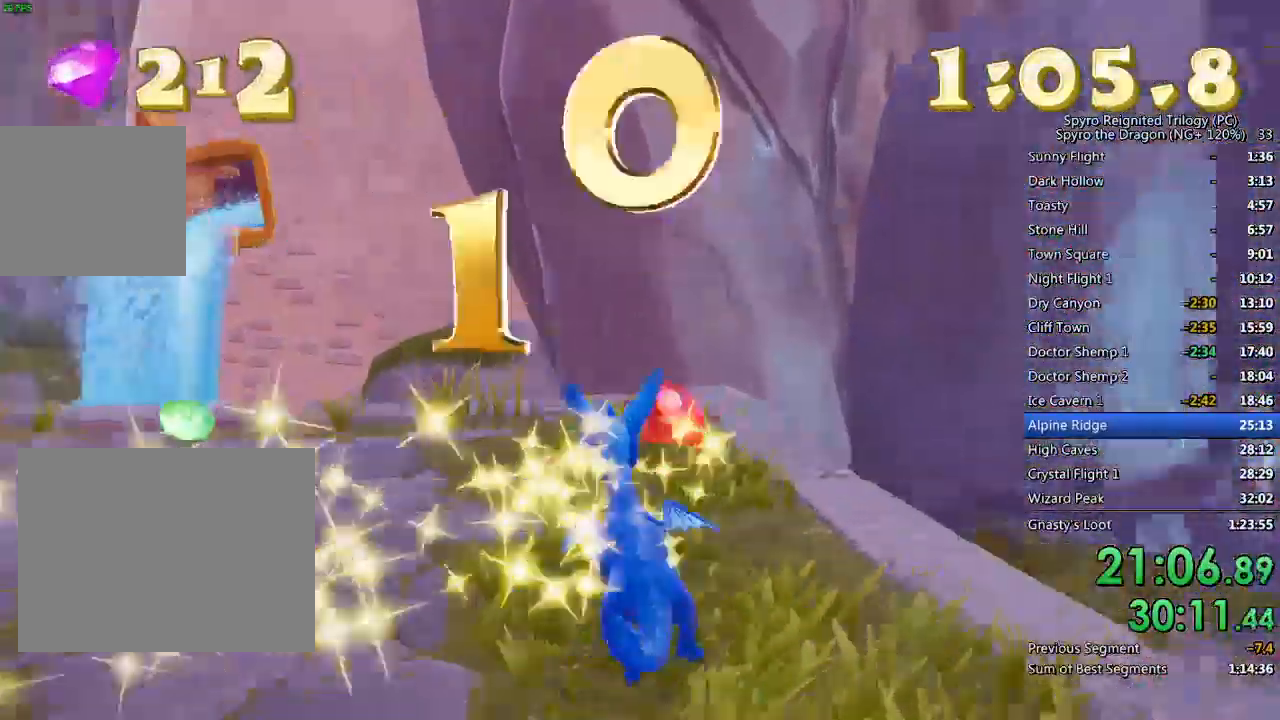
{"buttons": [], "left_stick": "up", "right_stick": "center", "events": [[117, "left_stick", "up"], [350, "left_stick", "center"], [433, "left_stick", "up"], [467, "right_stick", "center"]]}
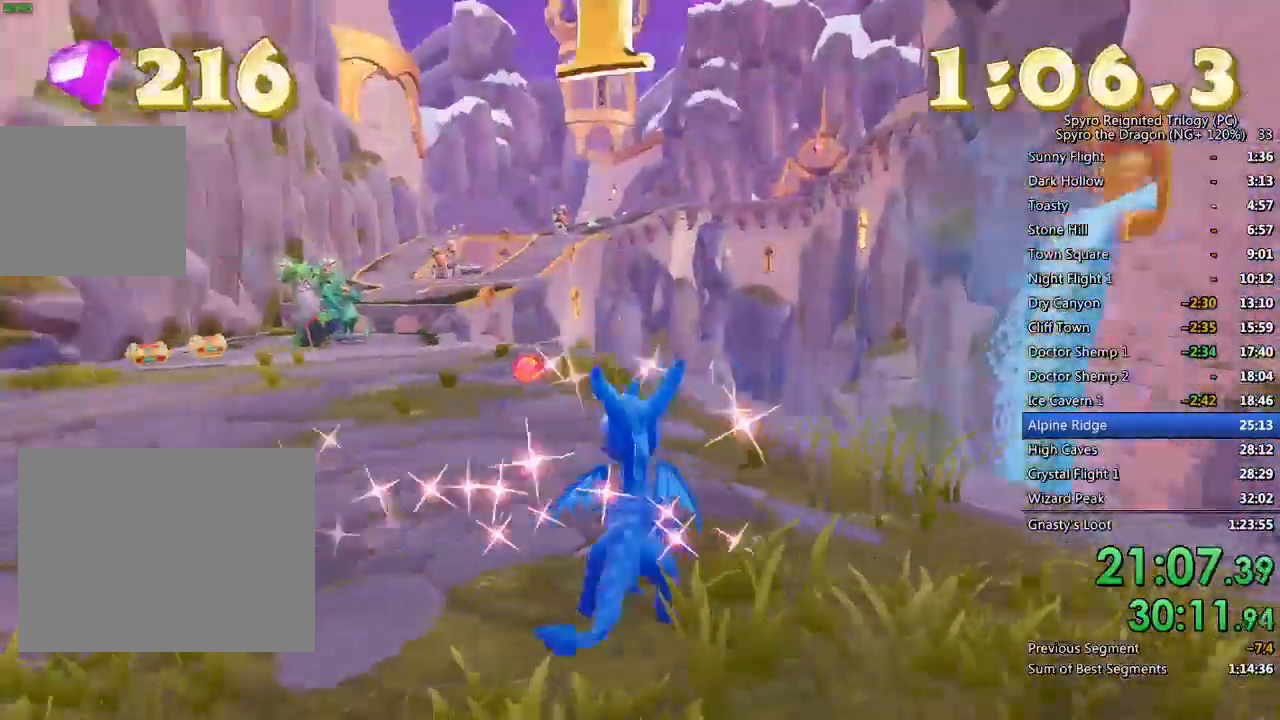
{"buttons": ["SQUARE"], "left_stick": "up-left", "right_stick": "center", "events": [[133, "SQUARE", "down"], [317, "left_stick", "up-left"]]}
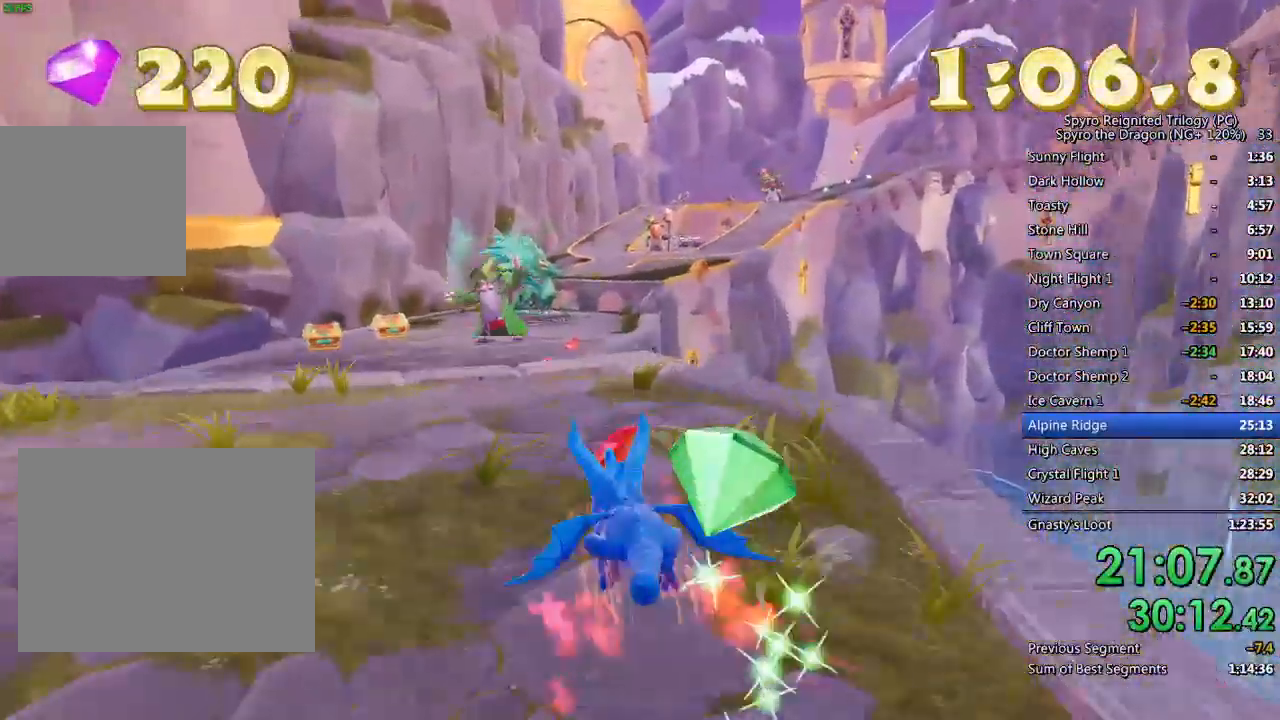
{"buttons": ["SQUARE"], "left_stick": "up-right", "right_stick": "center", "events": [[67, "CROSS", "down"], [283, "left_stick", "up"], [300, "CROSS", "up"], [400, "left_stick", "up-right"]]}
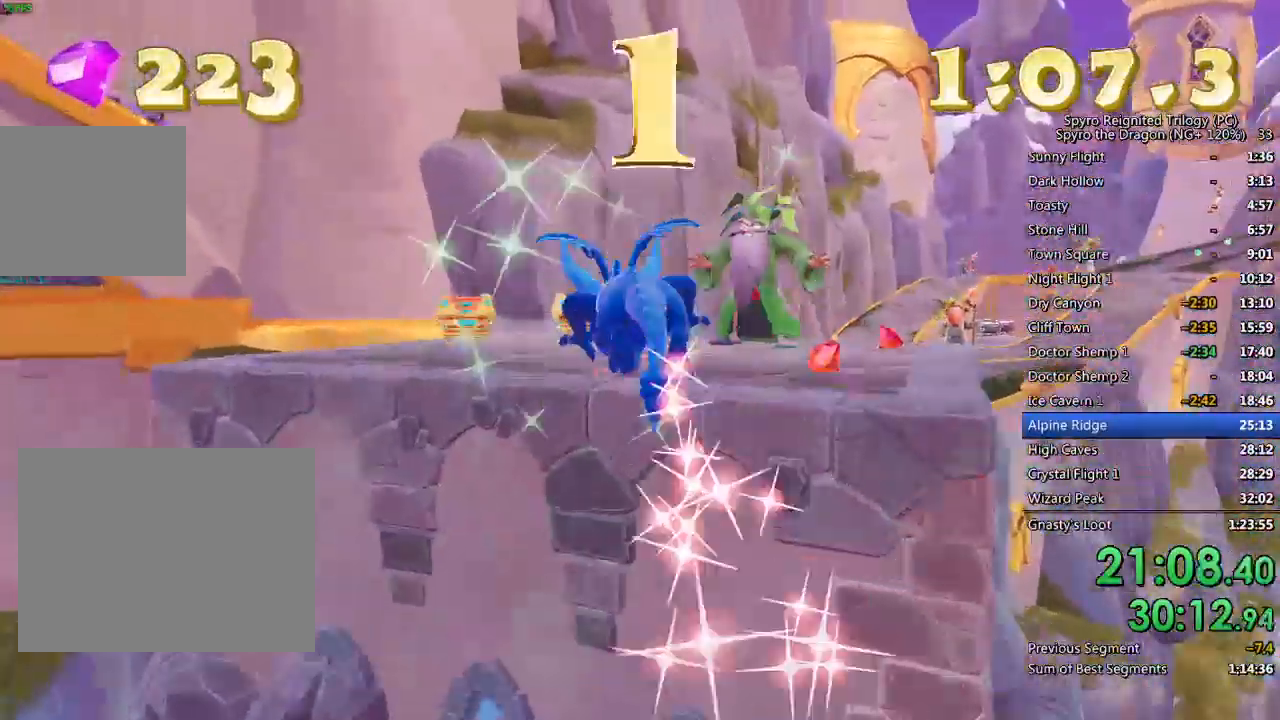
{"buttons": ["CROSS"], "left_stick": "center", "right_stick": "center", "events": [[150, "SQUARE", "up"], [333, "CROSS", "down"], [483, "left_stick", "center"]]}
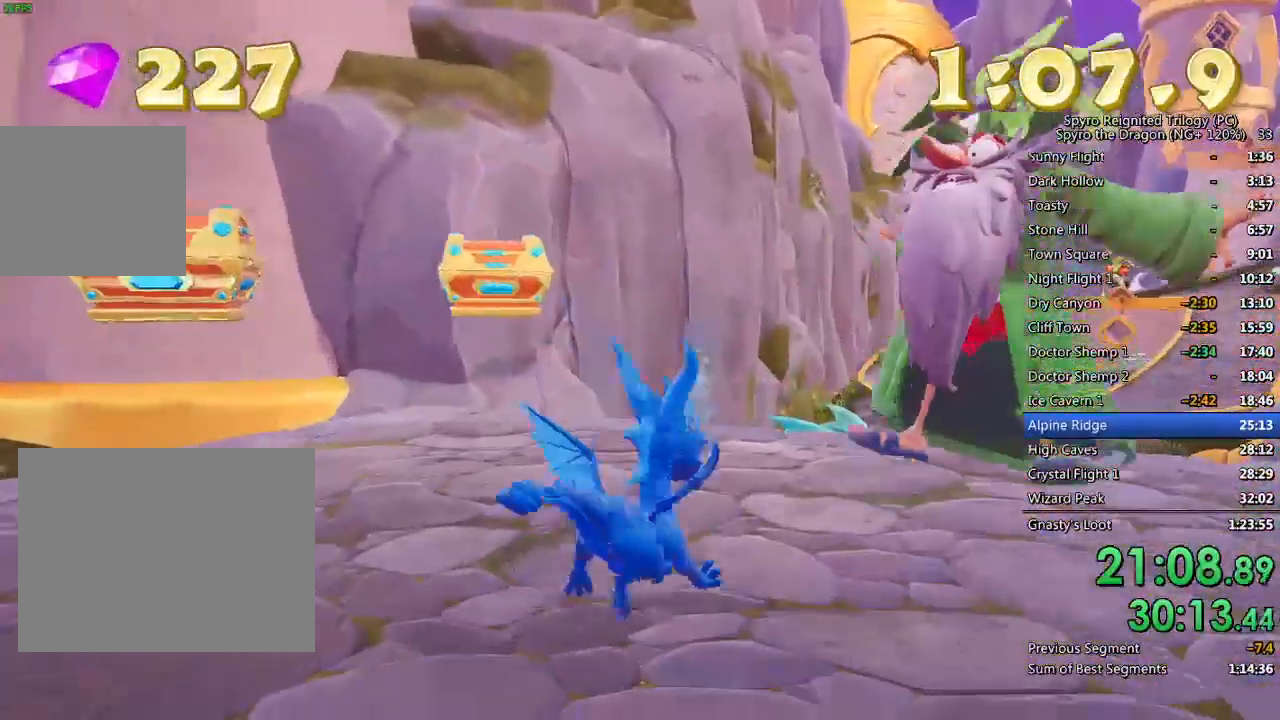
{"buttons": [], "left_stick": "center", "right_stick": "center", "events": [[83, "TRIANGLE", "down"], [117, "left_stick", "down-right"], [150, "CROSS", "up"], [183, "left_stick", "right"], [200, "TRIANGLE", "up"], [300, "CIRCLE", "down"], [300, "left_stick", "up-right"], [383, "CIRCLE", "up"], [433, "left_stick", "center"]]}
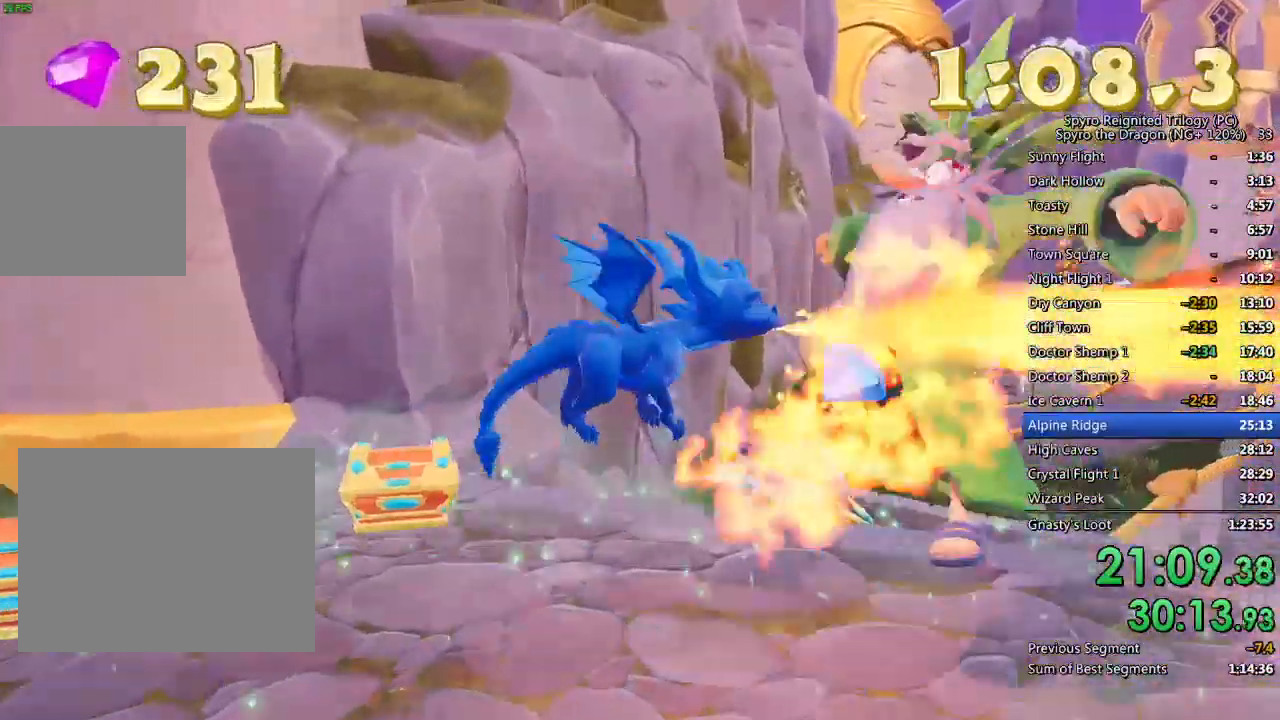
{"buttons": [], "left_stick": "center", "right_stick": "center", "events": [[100, "right_stick", "down-right"], [217, "left_stick", "down"], [383, "right_stick", "center"], [483, "left_stick", "center"]]}
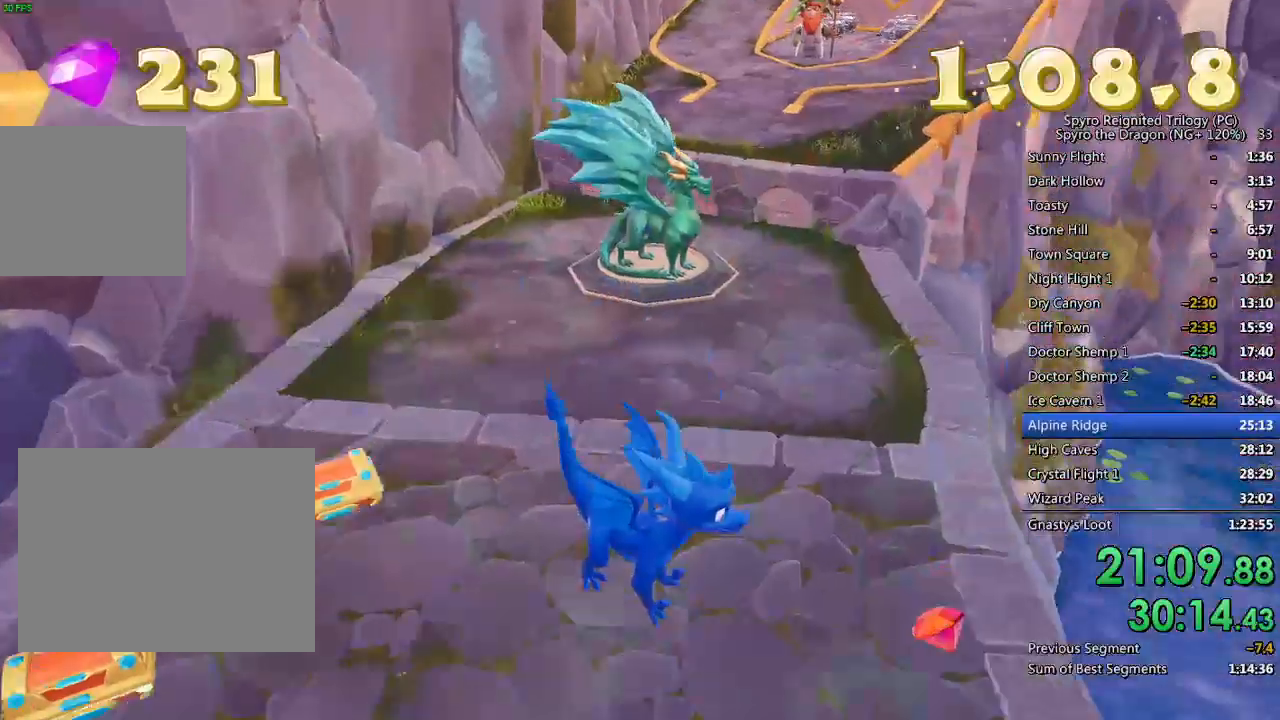
{"buttons": [], "left_stick": "up", "right_stick": "center", "events": [[50, "left_stick", "right"], [133, "right_stick", "left"], [300, "left_stick", "center"], [450, "left_stick", "up"], [483, "right_stick", "center"]]}
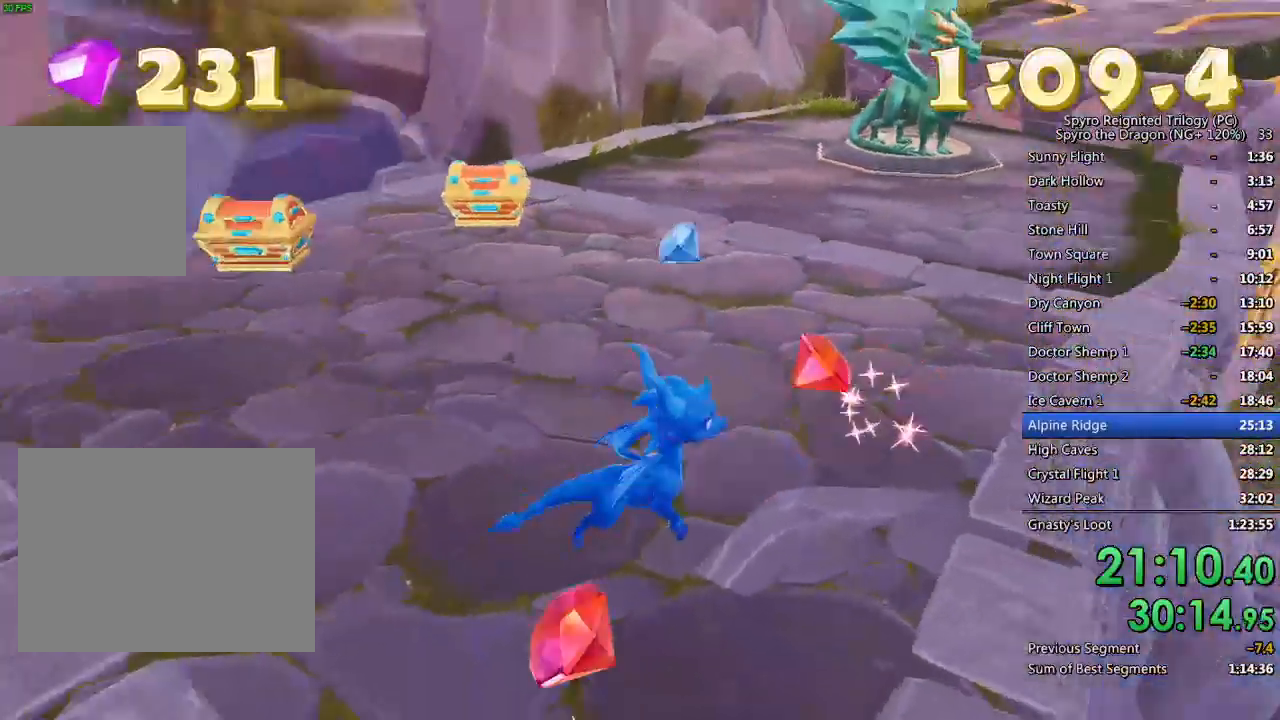
{"buttons": [], "left_stick": "up", "right_stick": "right", "events": [[117, "CIRCLE", "down"], [150, "left_stick", "up-left"], [250, "CIRCLE", "up"], [367, "left_stick", "up"], [383, "right_stick", "right"]]}
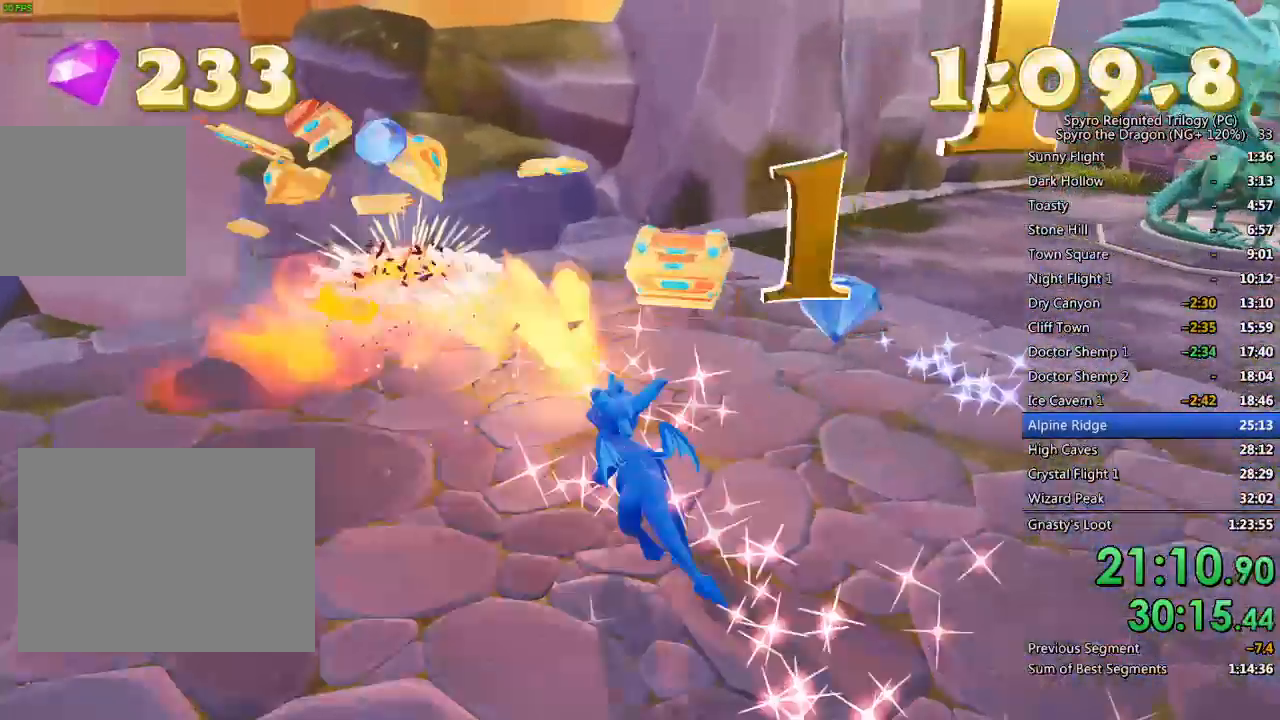
{"buttons": [], "left_stick": "up-left", "right_stick": "right", "events": [[67, "left_stick", "up-left"], [267, "right_stick", "up-right"], [367, "right_stick", "center"], [433, "right_stick", "right"]]}
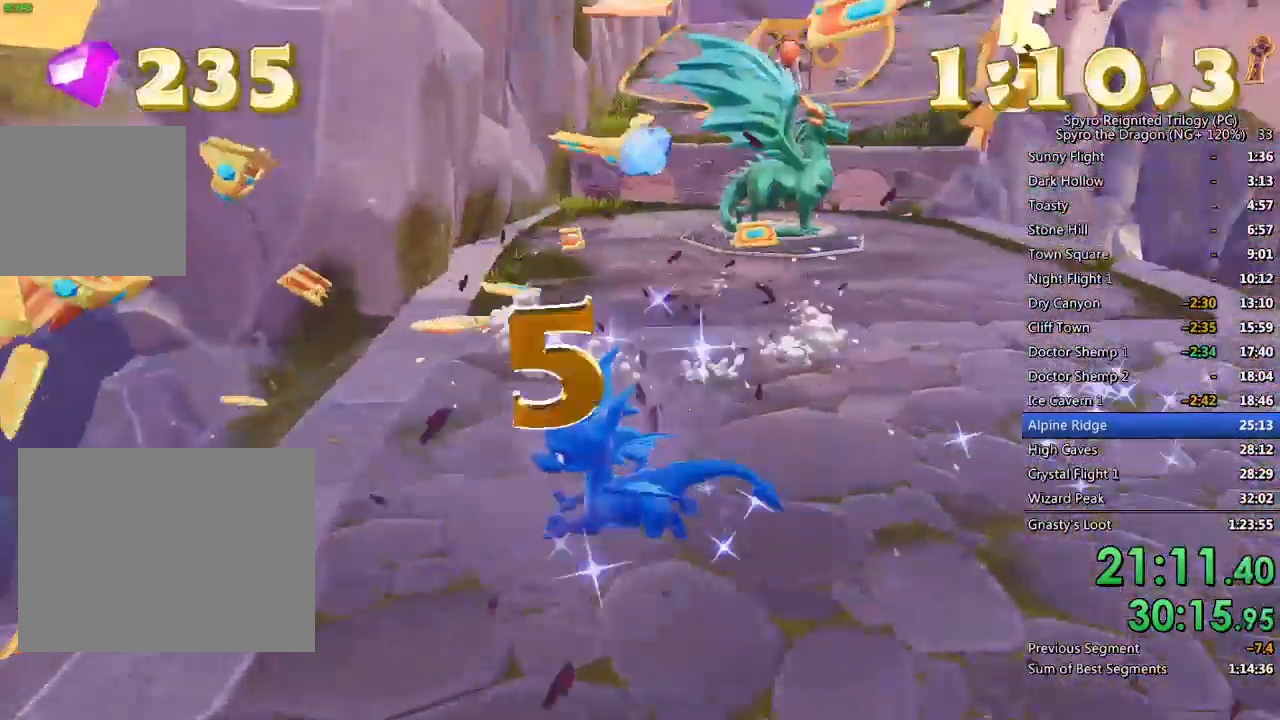
{"buttons": ["SQUARE"], "left_stick": "up", "right_stick": "center", "events": [[17, "left_stick", "center"], [67, "right_stick", "center"], [117, "left_stick", "up"], [250, "SQUARE", "down"]]}
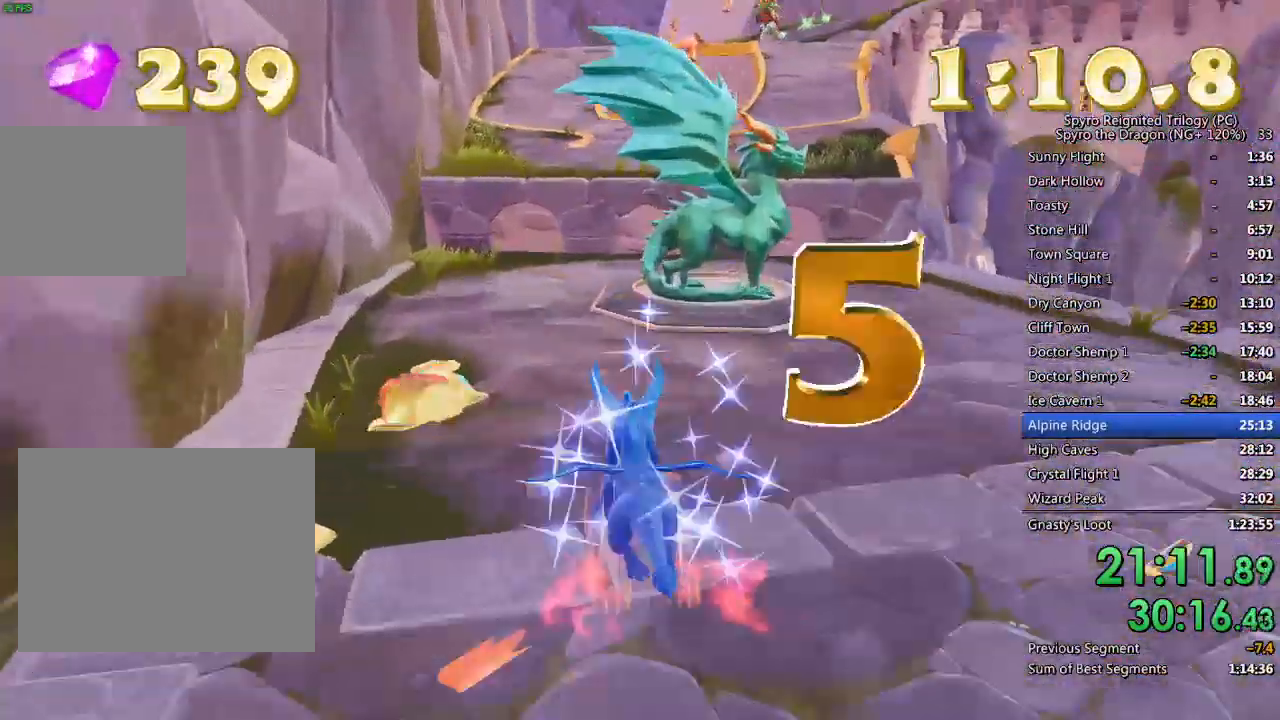
{"buttons": ["TRIANGLE"], "left_stick": "center", "right_stick": "center", "events": [[33, "left_stick", "up-right"], [267, "SQUARE", "up"], [267, "left_stick", "center"], [350, "TRIANGLE", "down"], [433, "TRIANGLE", "up"], [467, "TRIANGLE", "down"]]}
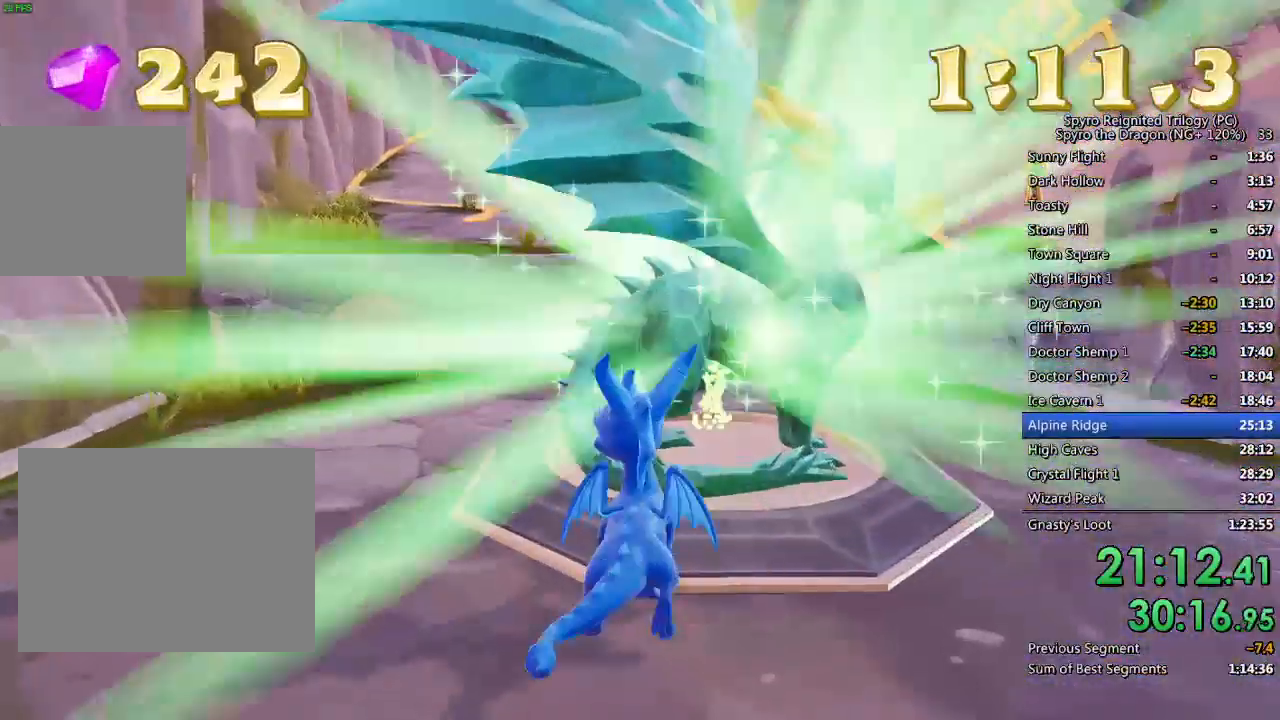
{"buttons": ["TRIANGLE"], "left_stick": "center", "right_stick": "center", "events": [[33, "TRIANGLE", "up"], [100, "TRIANGLE", "down"], [150, "TRIANGLE", "up"], [217, "TRIANGLE", "down"], [283, "TRIANGLE", "up"], [350, "TRIANGLE", "down"], [417, "TRIANGLE", "up"], [483, "TRIANGLE", "down"]]}
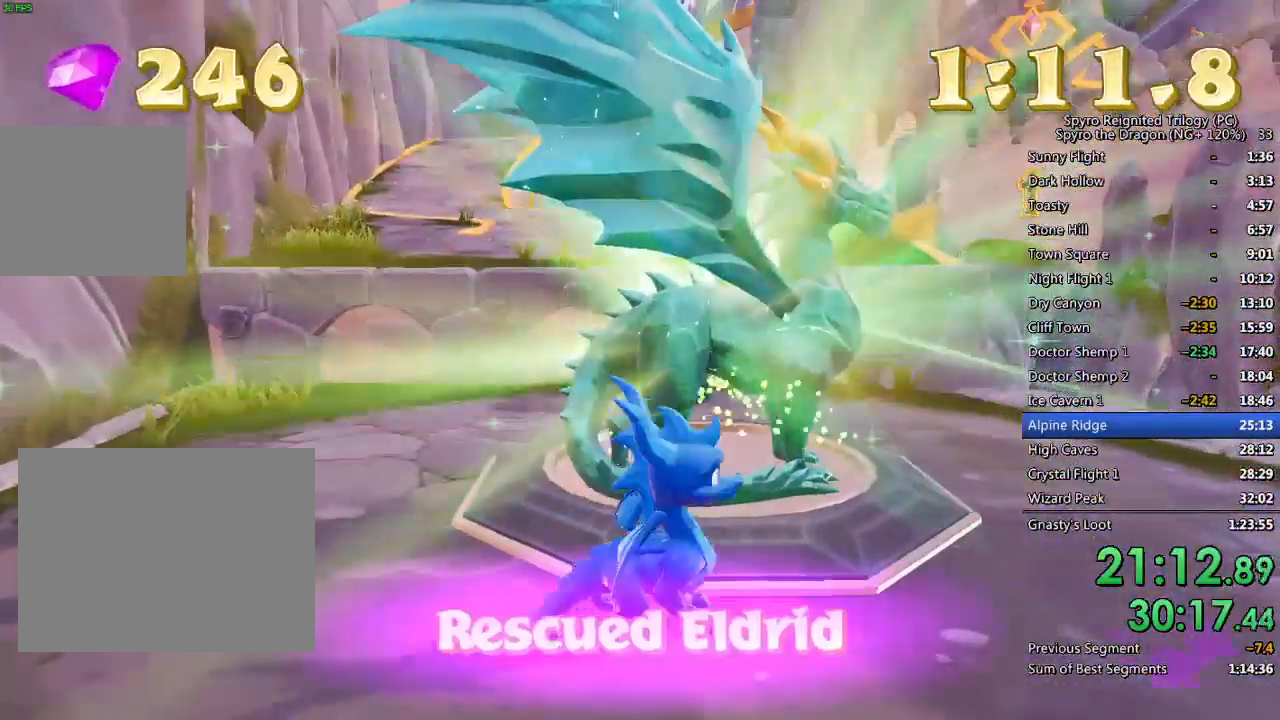
{"buttons": ["TRIANGLE"], "left_stick": "center", "right_stick": "center", "events": [[50, "TRIANGLE", "up"], [133, "TRIANGLE", "down"], [150, "TRIANGLE", "up"], [233, "TRIANGLE", "down"], [300, "TRIANGLE", "up"], [350, "TRIANGLE", "down"], [417, "TRIANGLE", "up"], [483, "TRIANGLE", "down"]]}
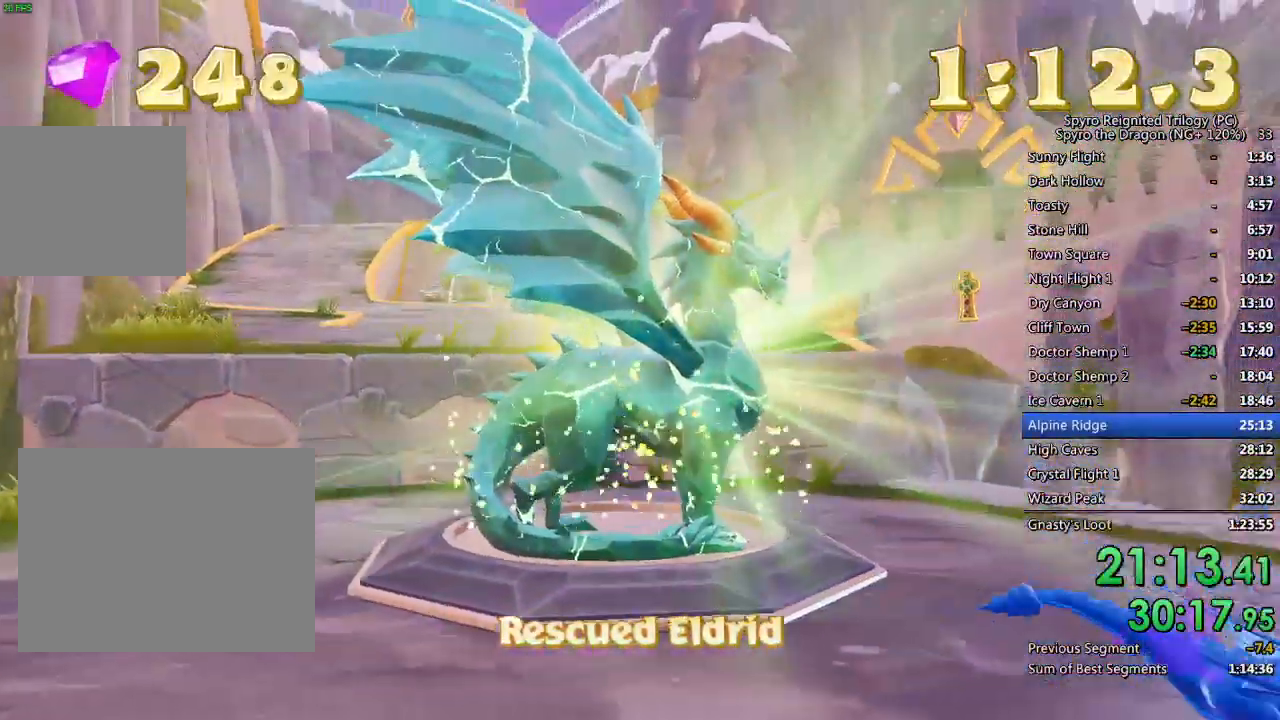
{"buttons": ["TRIANGLE"], "left_stick": "center", "right_stick": "center", "events": [[50, "TRIANGLE", "up"], [117, "TRIANGLE", "down"], [183, "TRIANGLE", "up"], [250, "TRIANGLE", "down"], [317, "TRIANGLE", "up"], [383, "TRIANGLE", "down"], [417, "TRIANGLE", "up"], [500, "TRIANGLE", "down"]]}
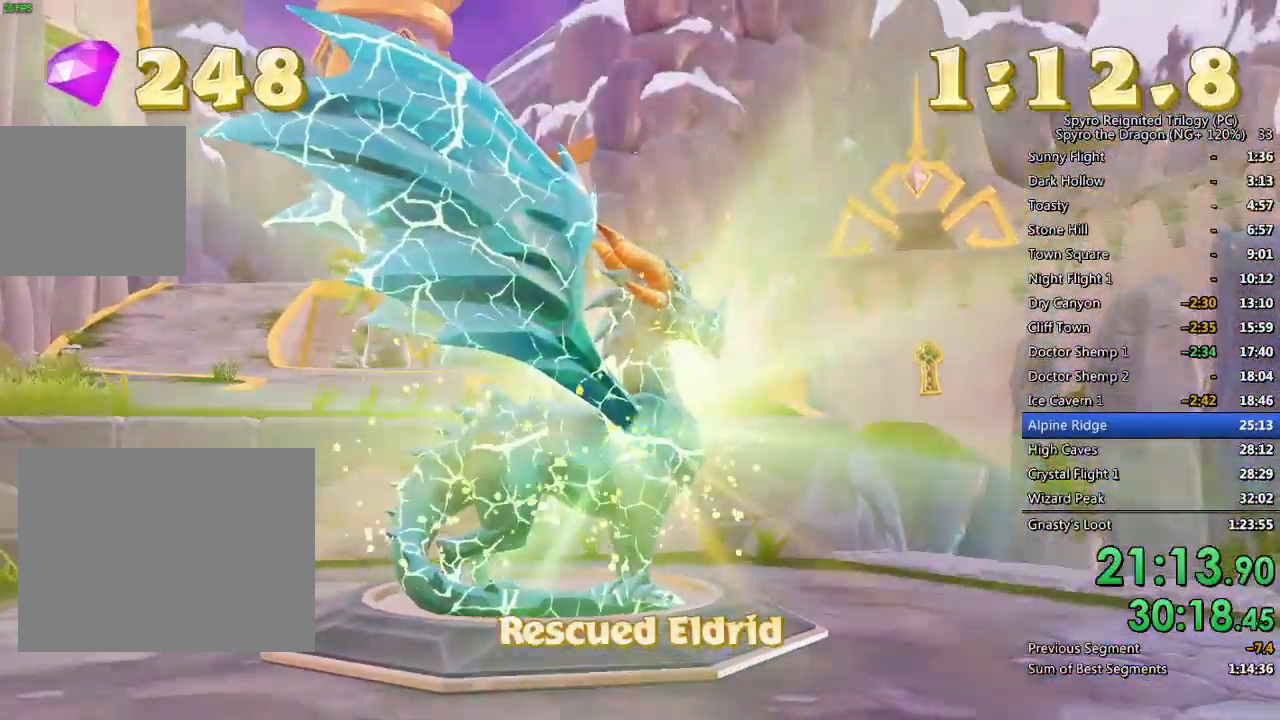
{"buttons": [], "left_stick": "center", "right_stick": "center", "events": [[67, "TRIANGLE", "up"], [100, "TRIANGLE", "down"], [167, "TRIANGLE", "up"], [250, "TRIANGLE", "down"], [300, "TRIANGLE", "up"], [383, "TRIANGLE", "down"], [450, "TRIANGLE", "up"]]}
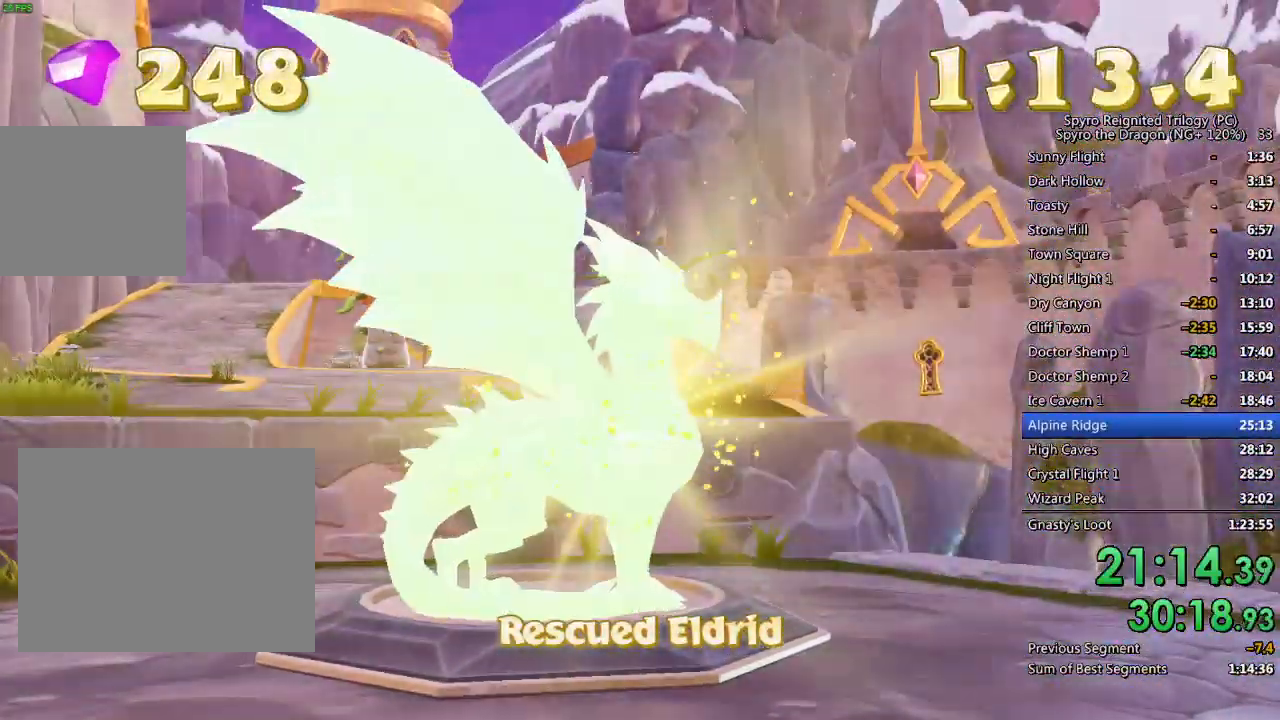
{"buttons": ["TRIANGLE"], "left_stick": "center", "right_stick": "center", "events": [[17, "TRIANGLE", "down"], [50, "TRIANGLE", "up"], [150, "TRIANGLE", "down"], [183, "TRIANGLE", "up"], [250, "TRIANGLE", "down"], [317, "TRIANGLE", "up"], [383, "TRIANGLE", "down"], [450, "TRIANGLE", "up"], [500, "TRIANGLE", "down"]]}
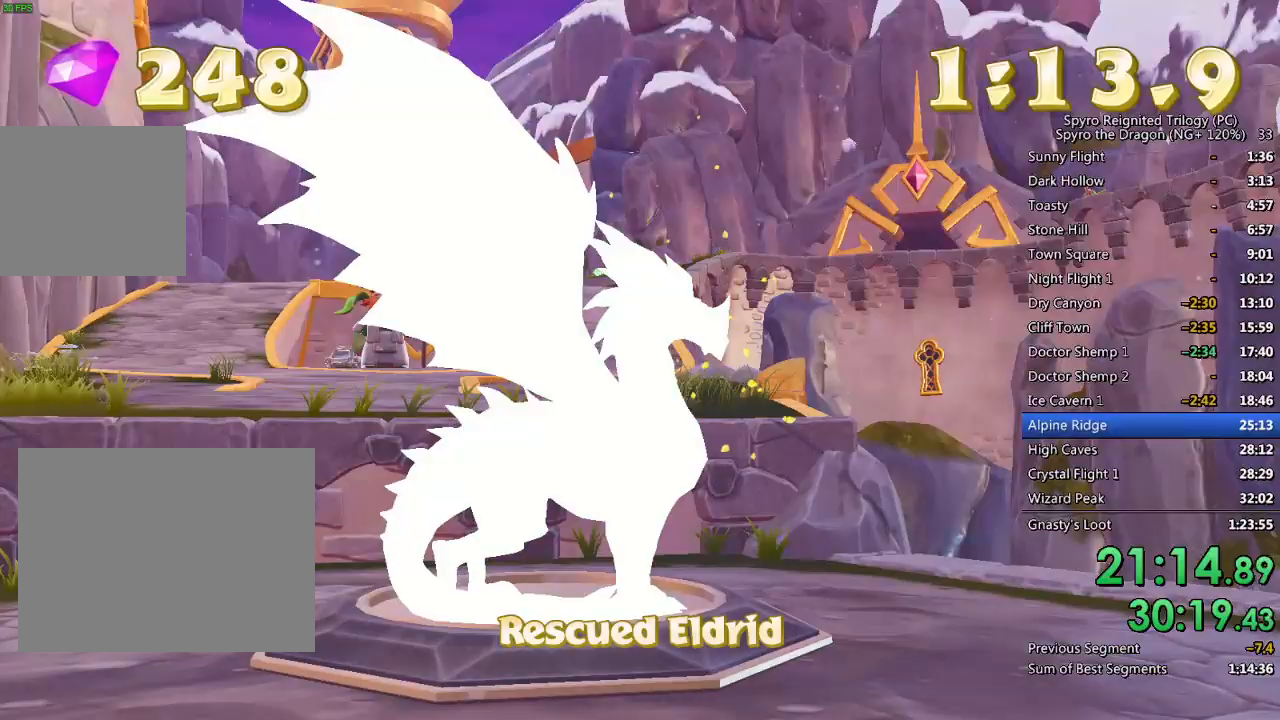
{"buttons": [], "left_stick": "center", "right_stick": "center", "events": [[67, "TRIANGLE", "up"], [133, "TRIANGLE", "down"], [200, "TRIANGLE", "up"], [267, "TRIANGLE", "down"], [317, "TRIANGLE", "up"], [367, "TRIANGLE", "down"], [467, "TRIANGLE", "up"]]}
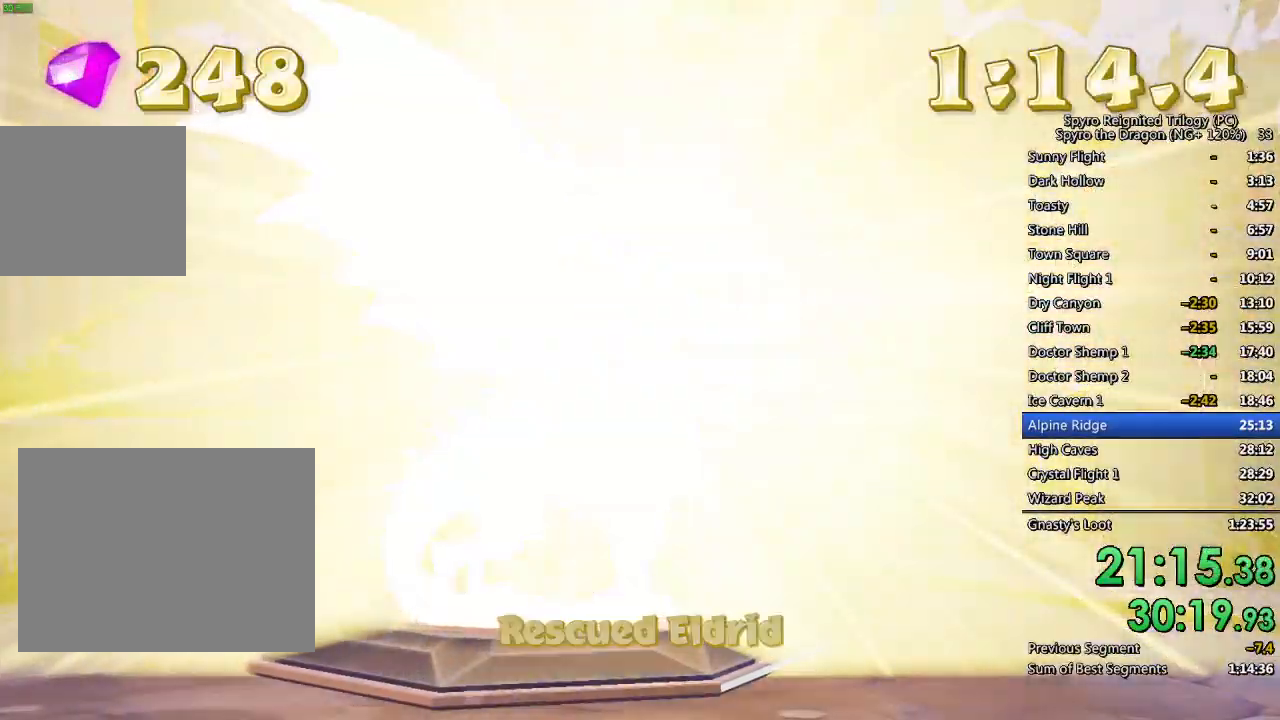
{"buttons": ["SQUARE"], "left_stick": "center", "right_stick": "center", "events": [[117, "TRIANGLE", "down"], [183, "TRIANGLE", "up"], [217, "SQUARE", "down"]]}
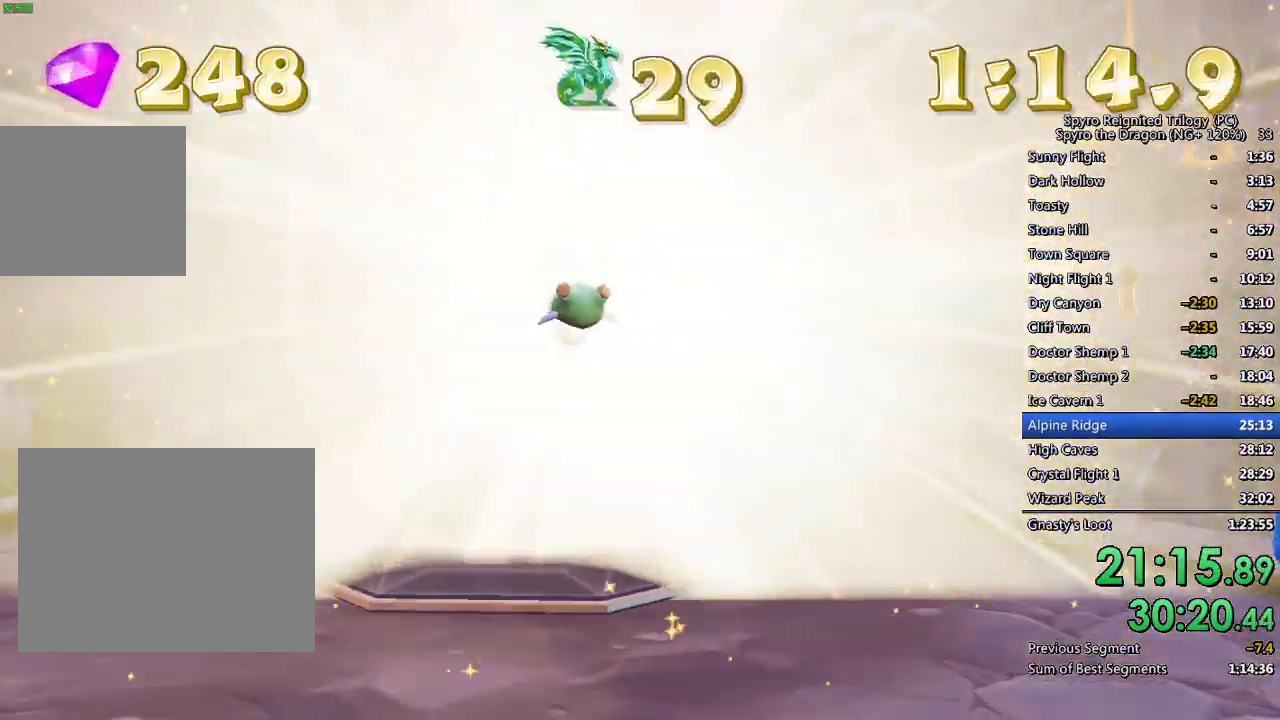
{"buttons": ["SQUARE"], "left_stick": "center", "right_stick": "center", "events": [[67, "CROSS", "down"], [200, "left_stick", "right"], [383, "left_stick", "center"], [467, "CROSS", "up"]]}
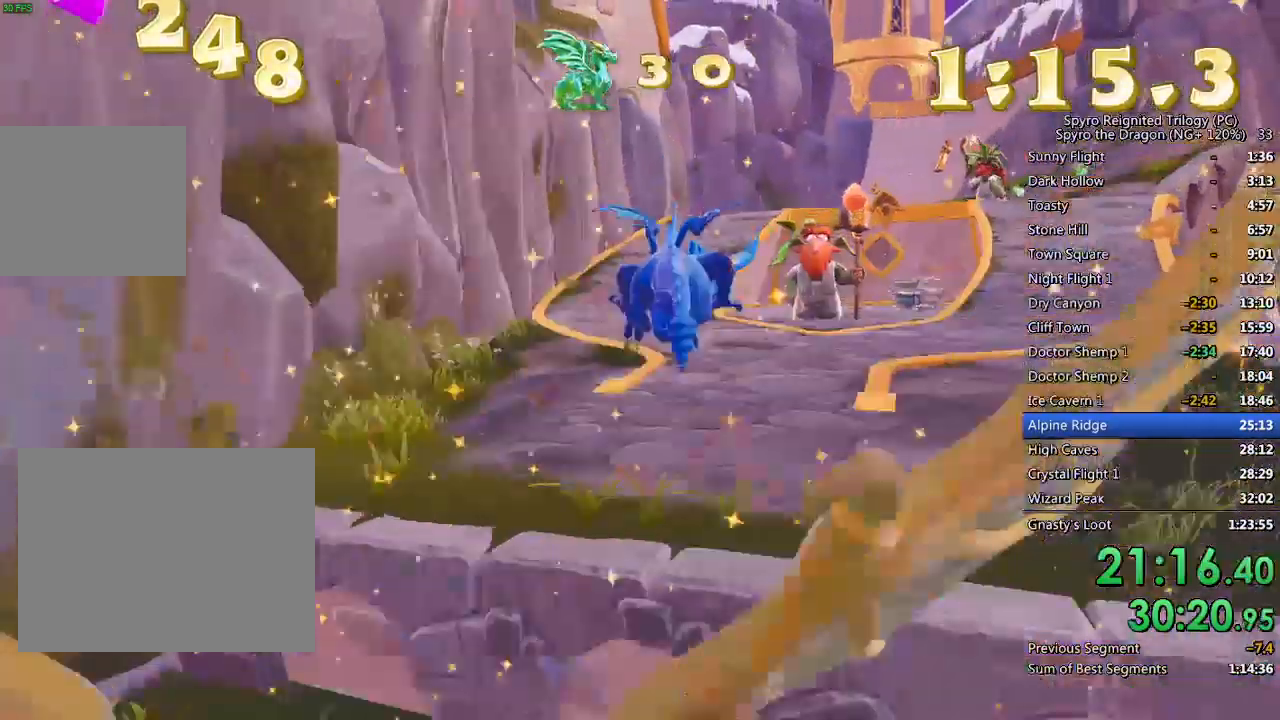
{"buttons": ["SQUARE"], "left_stick": "left", "right_stick": "center", "events": [[183, "left_stick", "up-right"], [283, "left_stick", "center"], [483, "left_stick", "left"]]}
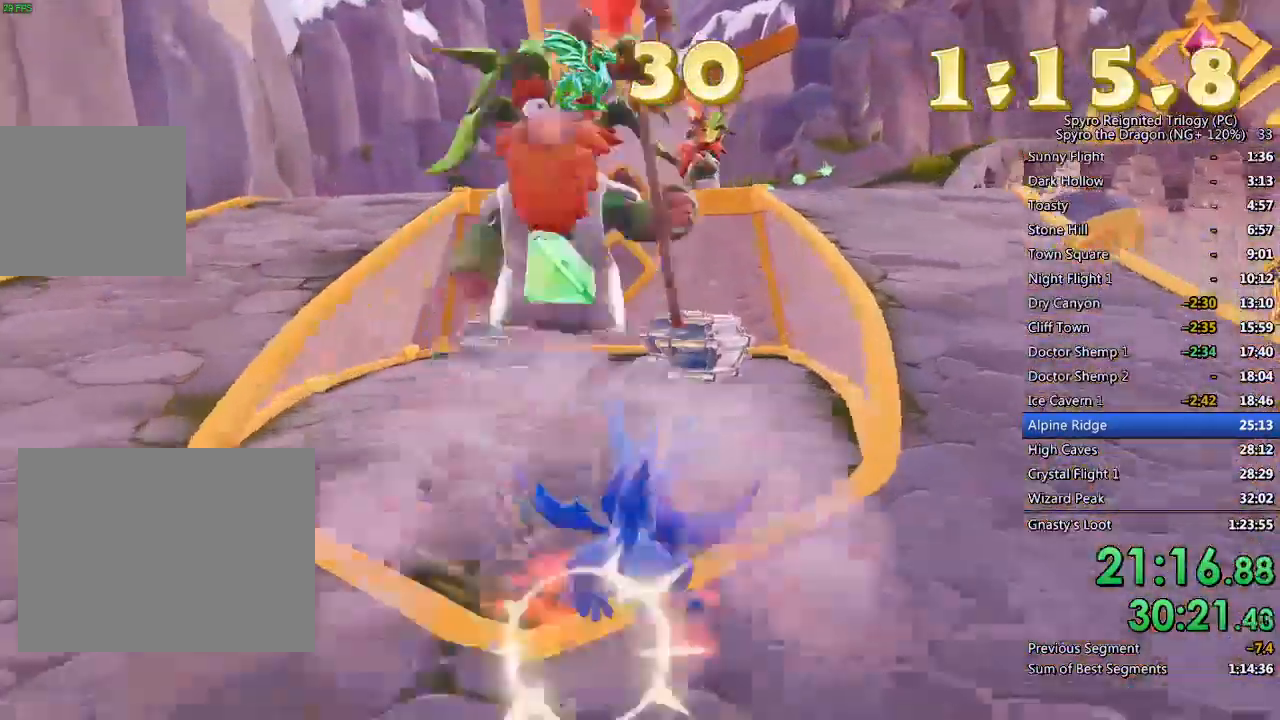
{"buttons": [], "left_stick": "right", "right_stick": "down-right", "events": [[167, "left_stick", "center"], [200, "SQUARE", "up"], [400, "right_stick", "down-right"], [417, "left_stick", "right"]]}
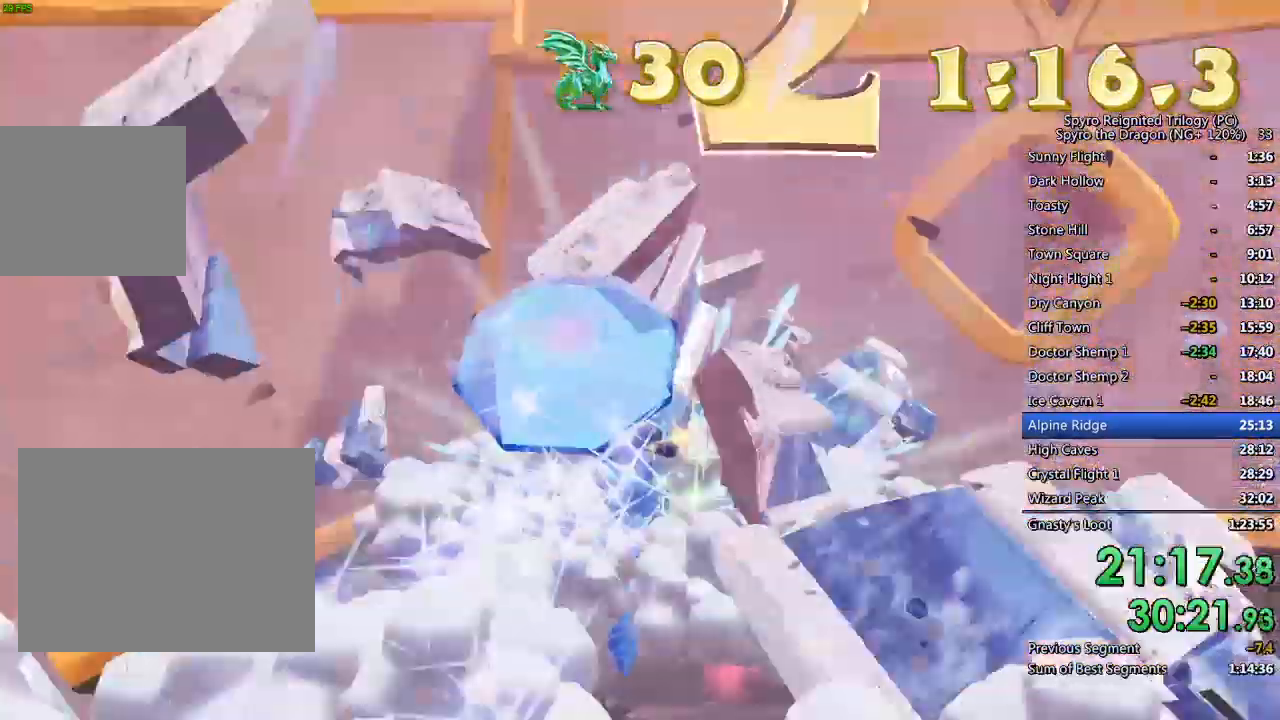
{"buttons": [], "left_stick": "right", "right_stick": "center", "events": [[50, "left_stick", "center"], [133, "left_stick", "down-right"], [217, "left_stick", "right"], [500, "right_stick", "center"]]}
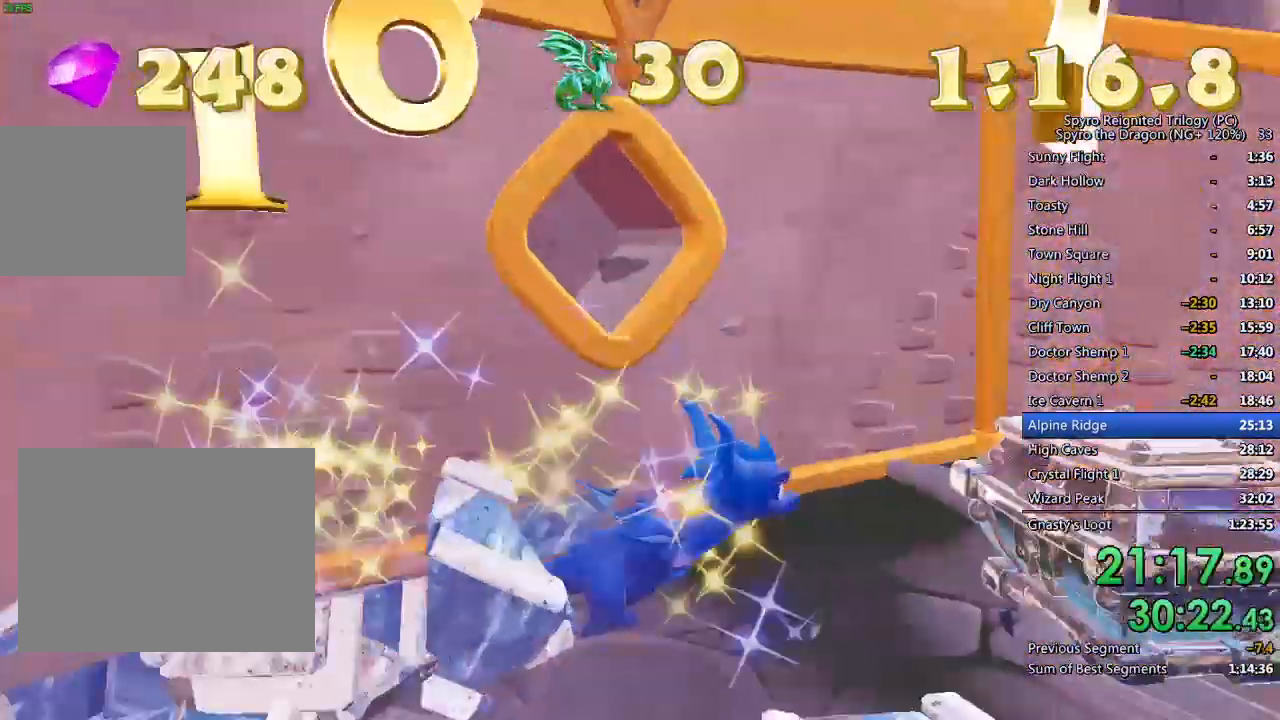
{"buttons": [], "left_stick": "center", "right_stick": "down-left", "events": [[33, "SQUARE", "down"], [200, "SQUARE", "up"], [217, "right_stick", "down-left"], [500, "left_stick", "center"]]}
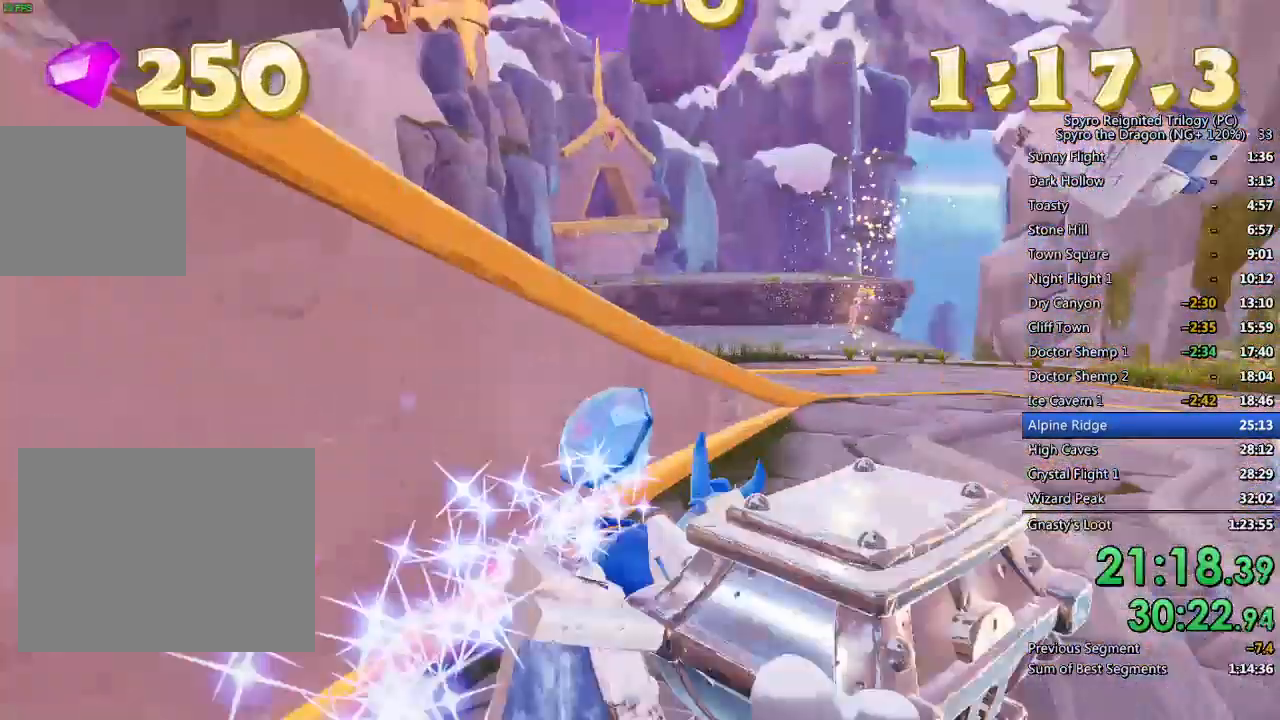
{"buttons": ["SQUARE"], "left_stick": "down", "right_stick": "center", "events": [[200, "left_stick", "down"], [433, "right_stick", "center"], [450, "SQUARE", "down"]]}
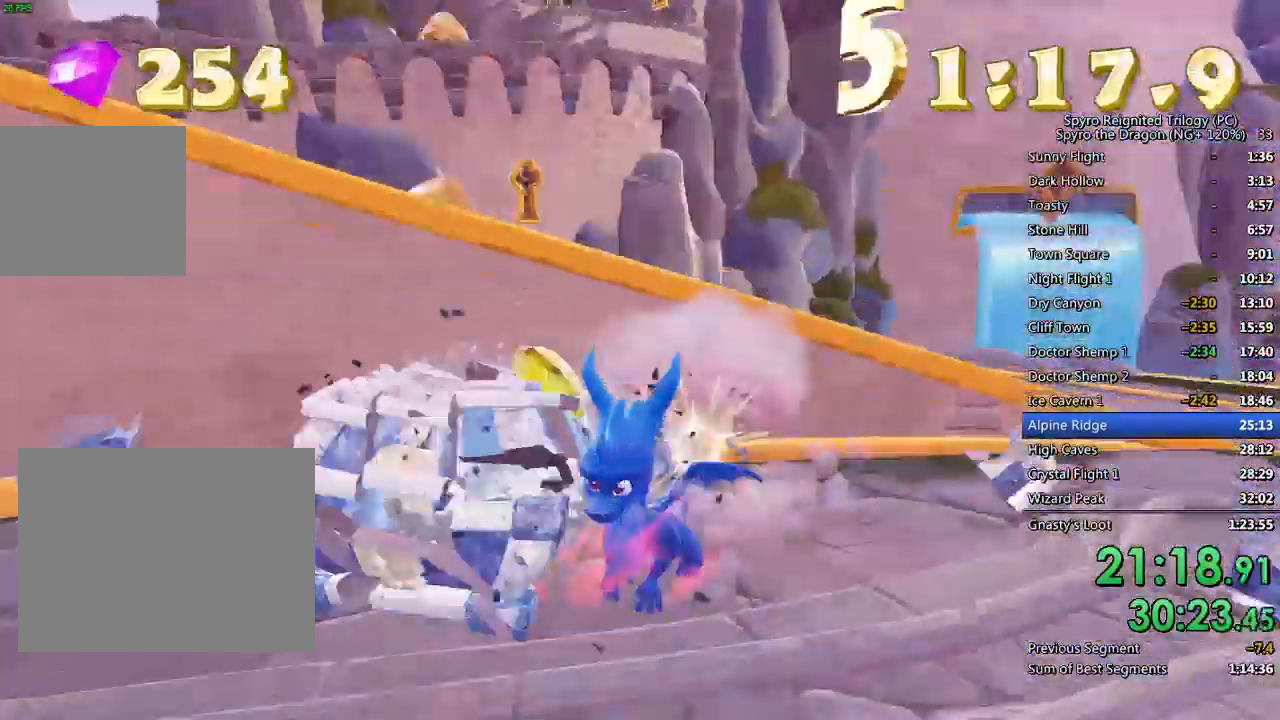
{"buttons": [], "left_stick": "down-right", "right_stick": "down-left", "events": [[50, "SQUARE", "up"], [100, "left_stick", "right"], [100, "right_stick", "down-left"], [417, "left_stick", "down-right"]]}